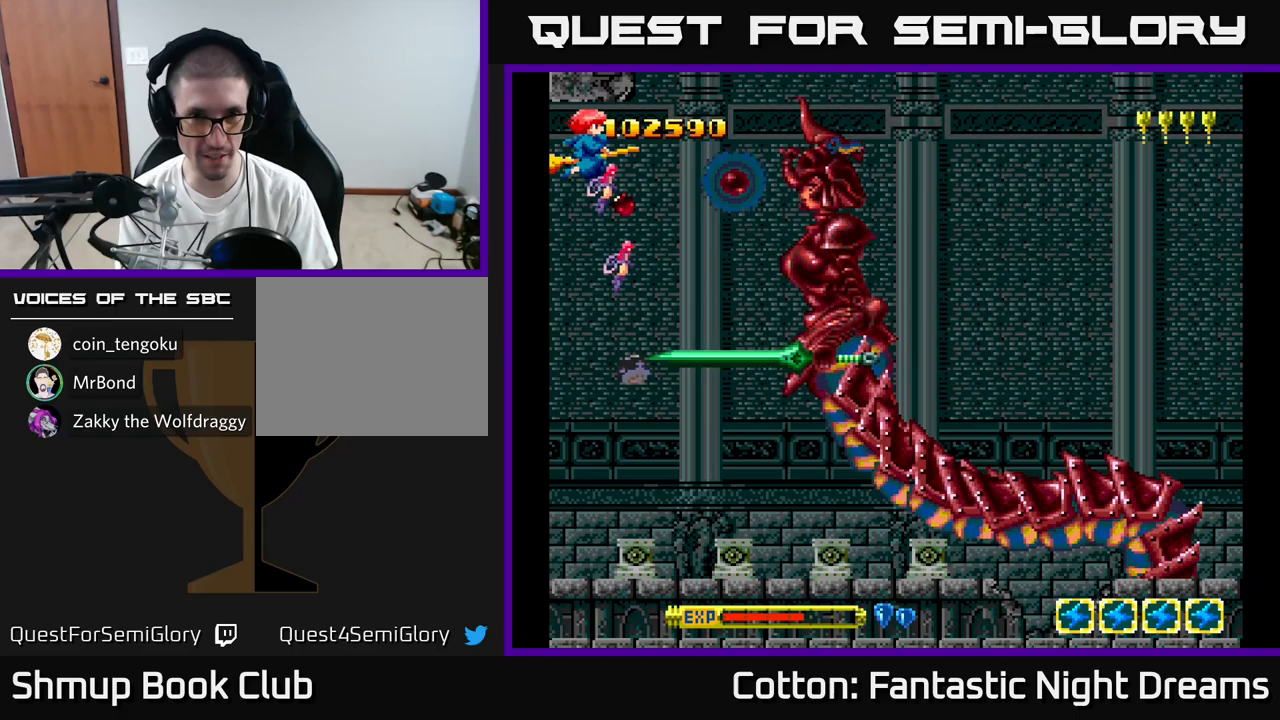
Gameplay with a controller (Xbox layout); each line is a JSON object with the inputs held at the frame after it. "events" lists button and stick changes between this image and that frame as [ms after this image, input, new state], when the widget could be followed in between. Not read: left_stick.
{"buttons": ["B", "Y", "DPAD_DOWN"], "right_stick": "center", "events": [[133, "DPAD_DOWN", "down"], [167, "DPAD_LEFT", "down"], [217, "DPAD_DOWN", "up"], [317, "DPAD_DOWN", "down"], [350, "DPAD_LEFT", "up"]]}
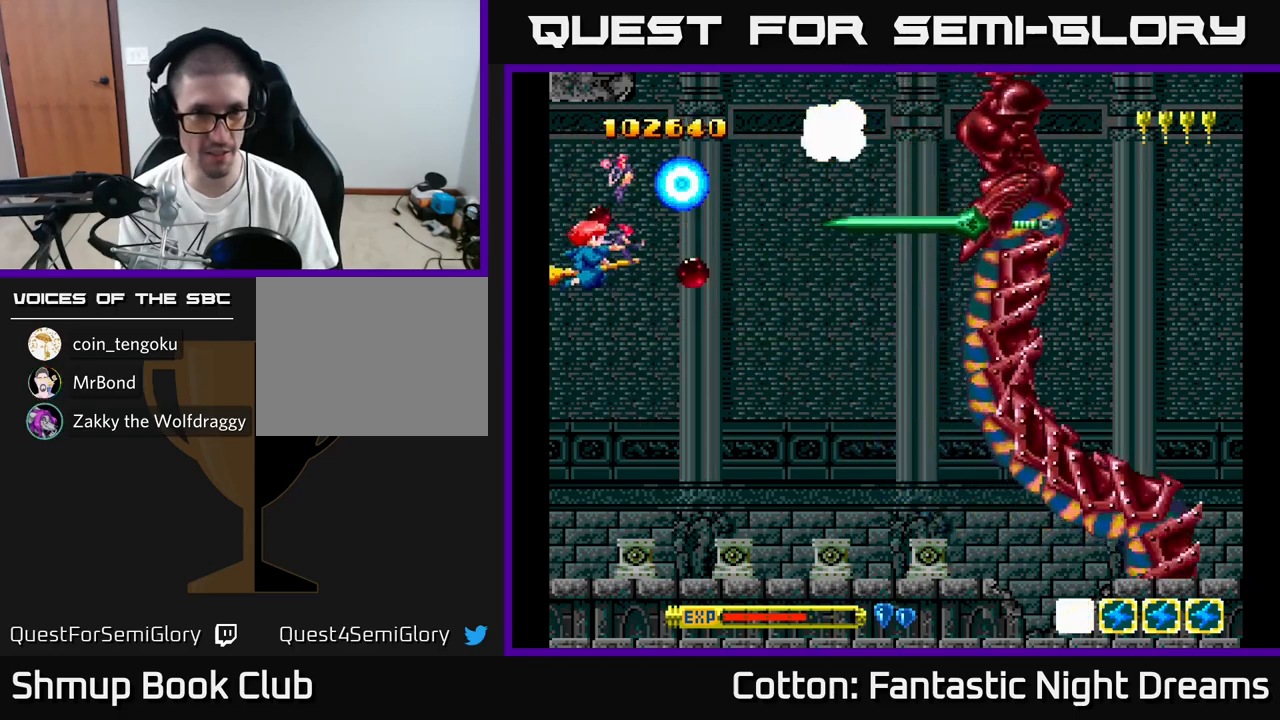
{"buttons": ["B", "Y", "DPAD_DOWN"], "right_stick": "center", "events": [[133, "DPAD_DOWN", "up"], [167, "DPAD_LEFT", "down"], [183, "DPAD_UP", "down"], [317, "DPAD_UP", "up"], [350, "DPAD_LEFT", "up"], [367, "DPAD_DOWN", "down"]]}
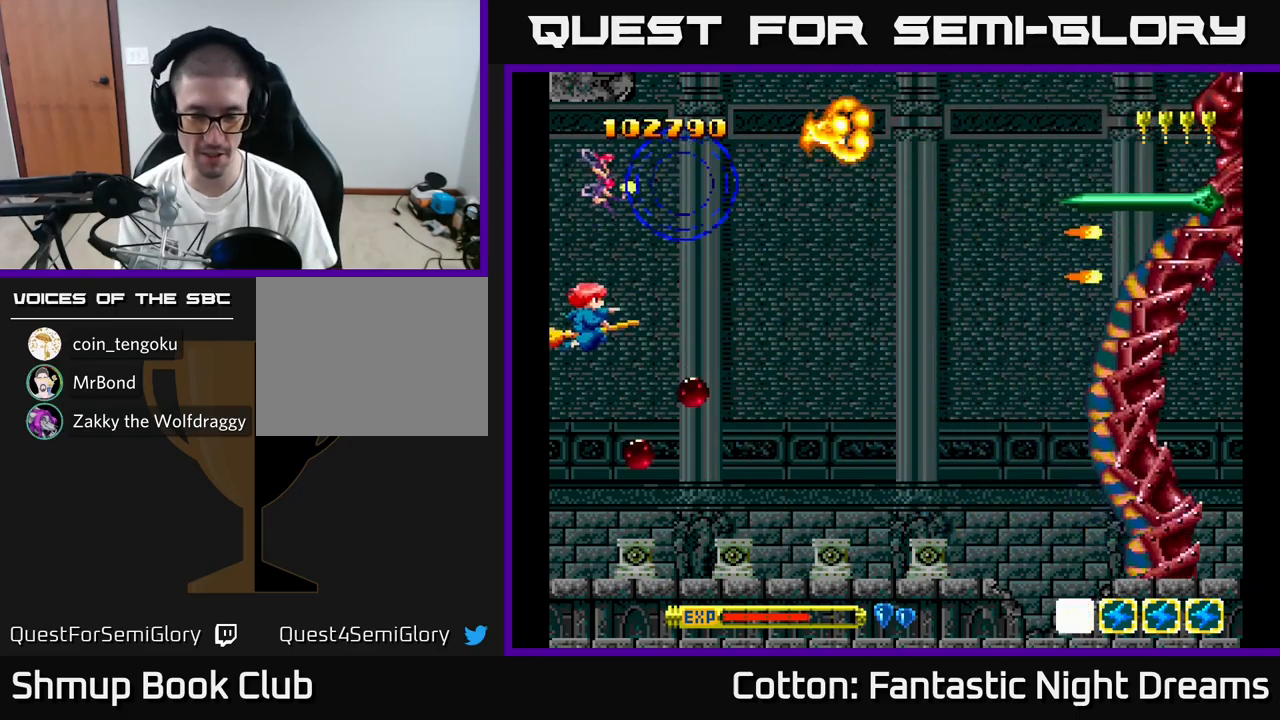
{"buttons": ["B", "Y"], "right_stick": "center", "events": [[117, "DPAD_DOWN", "up"], [133, "DPAD_LEFT", "down"], [333, "DPAD_DOWN", "down"], [333, "DPAD_LEFT", "up"], [483, "DPAD_DOWN", "up"]]}
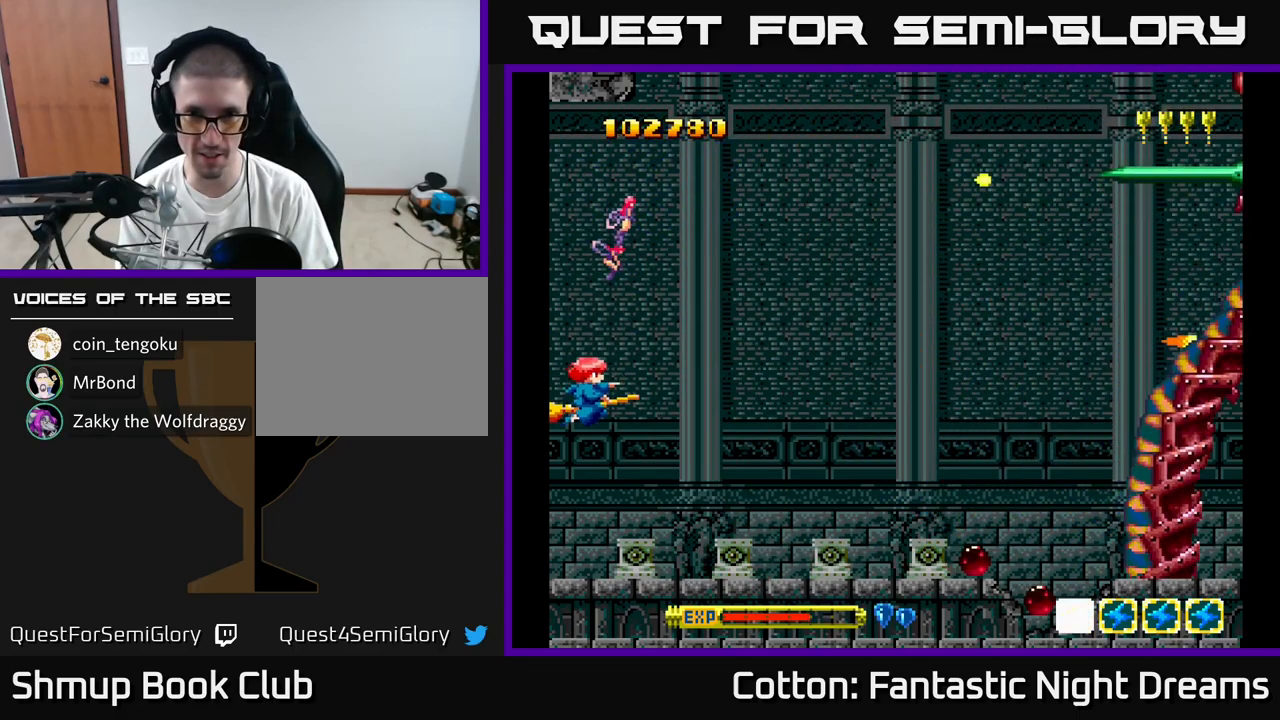
{"buttons": ["B", "Y", "DPAD_UP", "DPAD_LEFT"], "right_stick": "center", "events": [[50, "DPAD_UP", "down"], [433, "DPAD_LEFT", "down"]]}
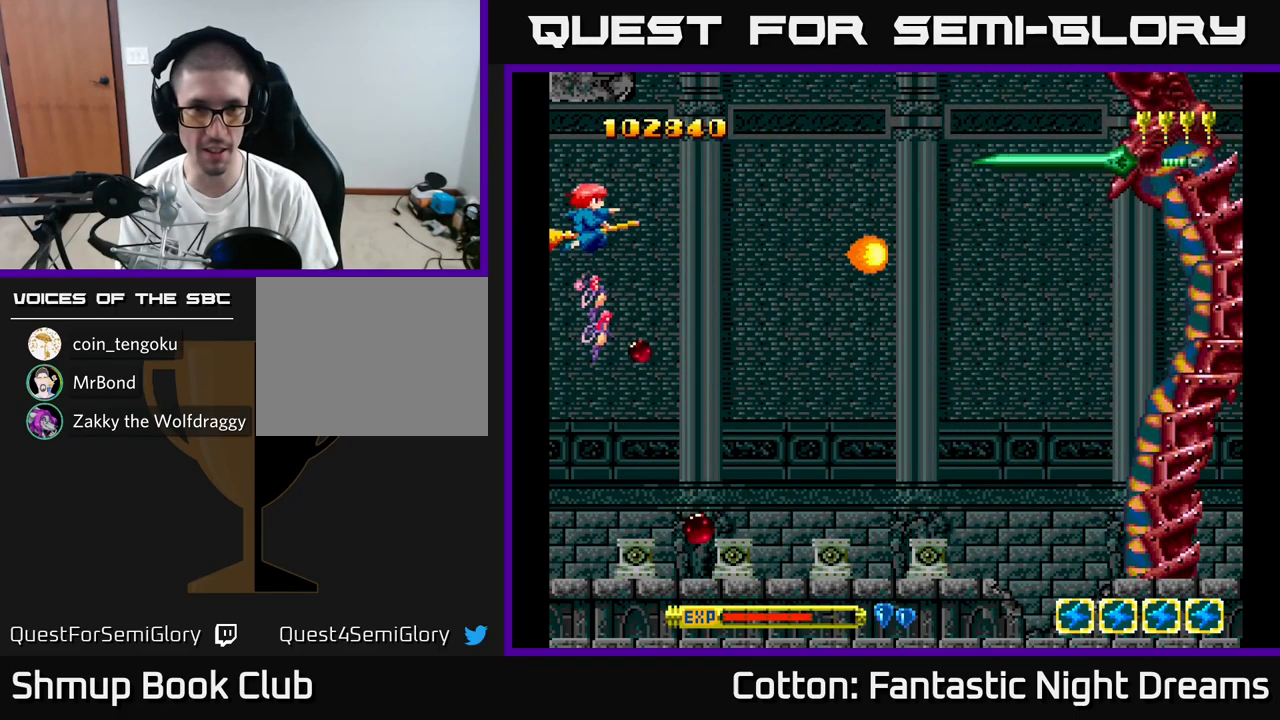
{"buttons": ["B", "Y", "DPAD_LEFT"], "right_stick": "center", "events": [[233, "DPAD_UP", "up"]]}
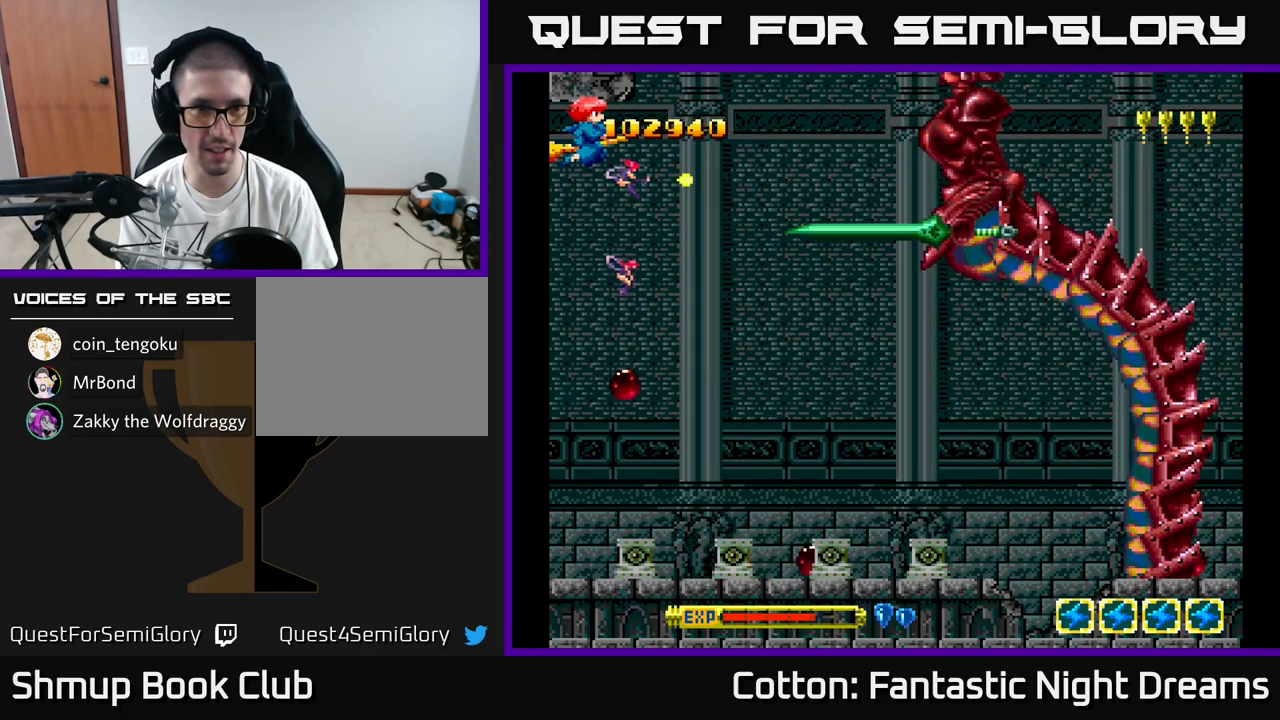
{"buttons": ["B", "Y", "DPAD_LEFT"], "right_stick": "center", "events": []}
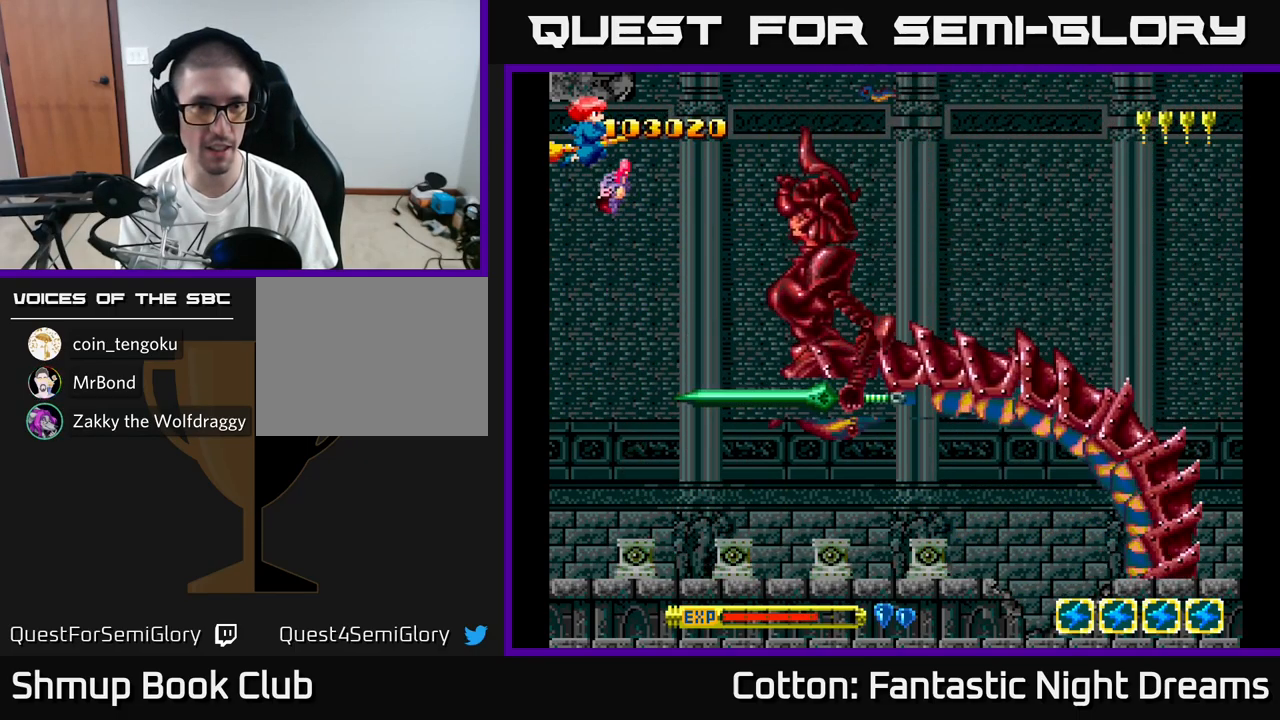
{"buttons": ["B", "Y"], "right_stick": "center", "events": [[83, "DPAD_DOWN", "down"], [283, "DPAD_DOWN", "up"], [417, "DPAD_LEFT", "up"]]}
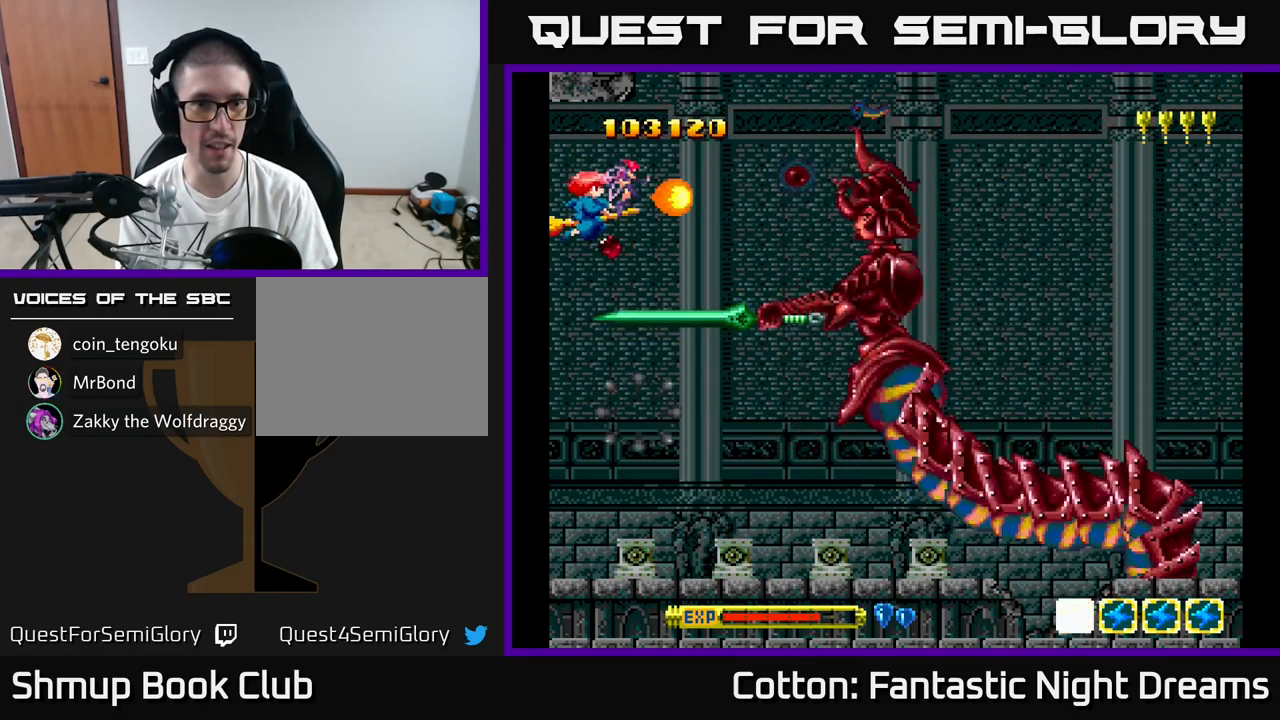
{"buttons": ["B", "Y", "DPAD_LEFT"], "right_stick": "center", "events": [[117, "DPAD_UP", "down"], [267, "DPAD_UP", "up"], [350, "DPAD_DOWN", "down"], [450, "DPAD_LEFT", "down"], [500, "DPAD_DOWN", "up"]]}
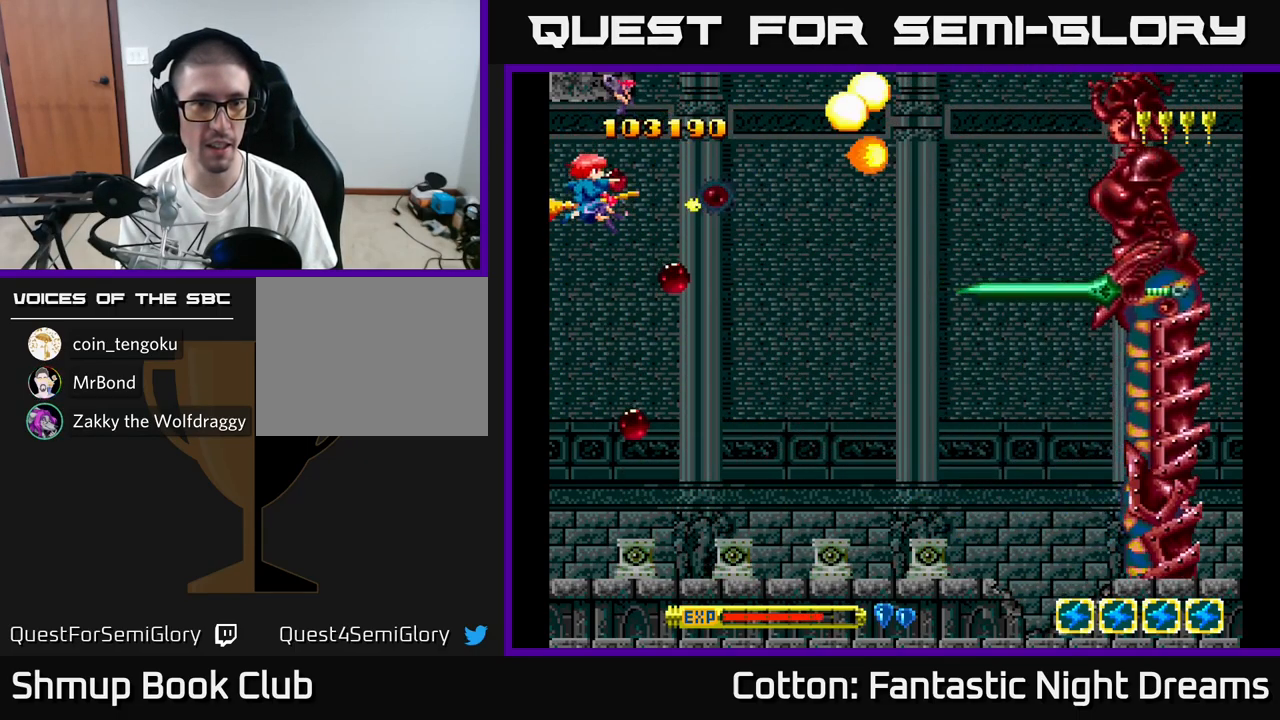
{"buttons": ["B", "Y", "DPAD_LEFT"], "right_stick": "center", "events": [[117, "DPAD_LEFT", "up"], [367, "DPAD_LEFT", "down"]]}
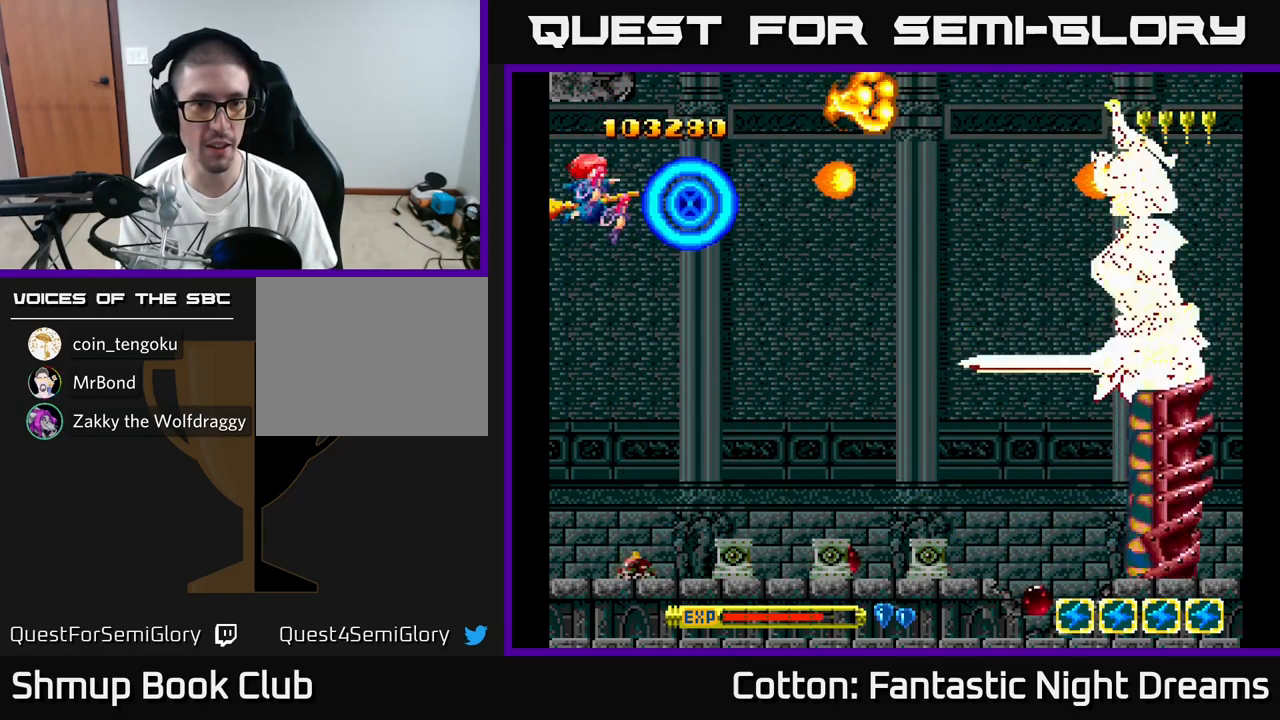
{"buttons": ["B", "Y", "DPAD_DOWN"], "right_stick": "center", "events": [[33, "DPAD_LEFT", "up"], [400, "DPAD_DOWN", "down"]]}
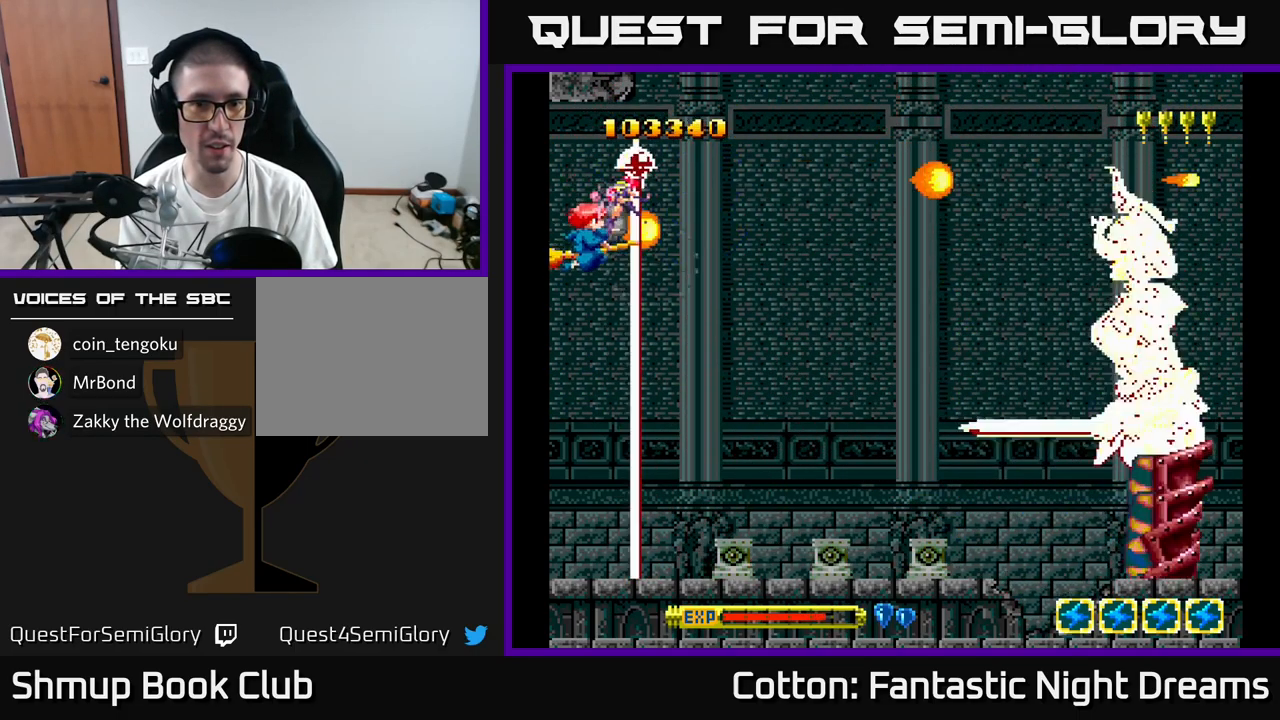
{"buttons": ["B", "Y", "DPAD_UP", "DPAD_LEFT"], "right_stick": "center", "events": [[133, "DPAD_LEFT", "down"], [149, "DPAD_DOWN", "up"], [449, "DPAD_UP", "down"]]}
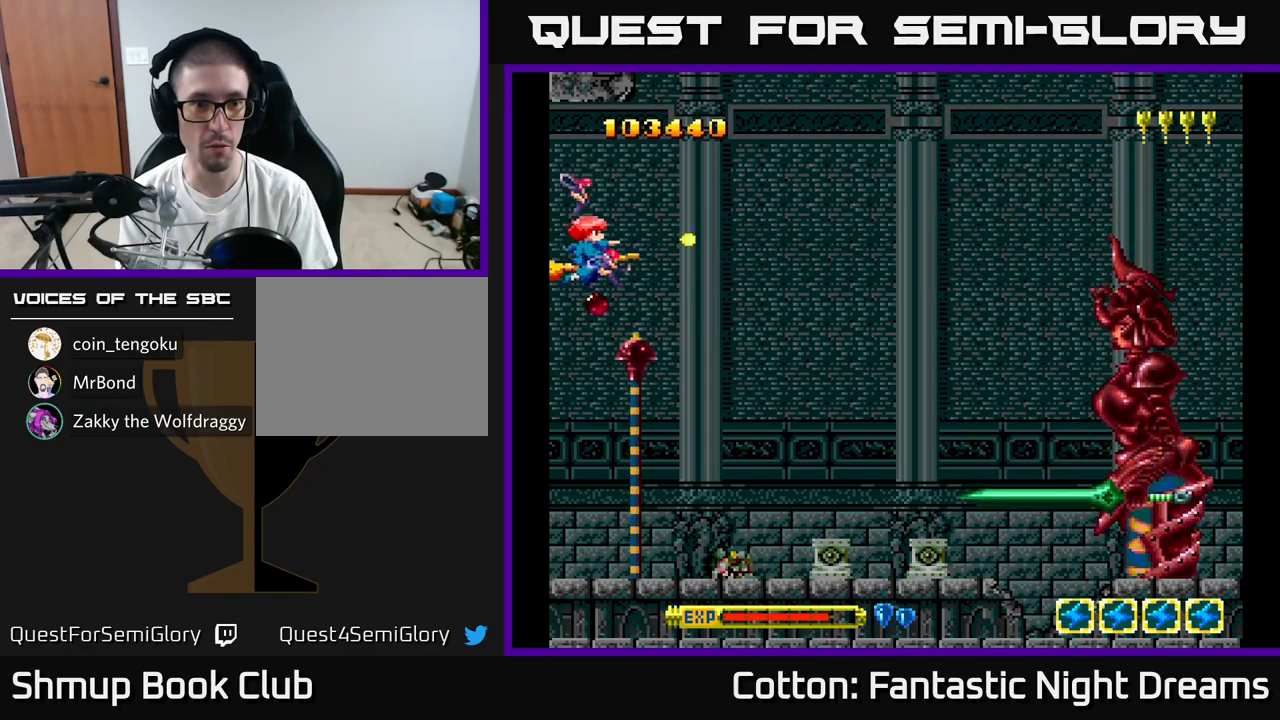
{"buttons": ["B", "Y", "DPAD_DOWN"], "right_stick": "center", "events": [[17, "DPAD_UP", "up"], [183, "DPAD_DOWN", "down"], [217, "DPAD_LEFT", "up"]]}
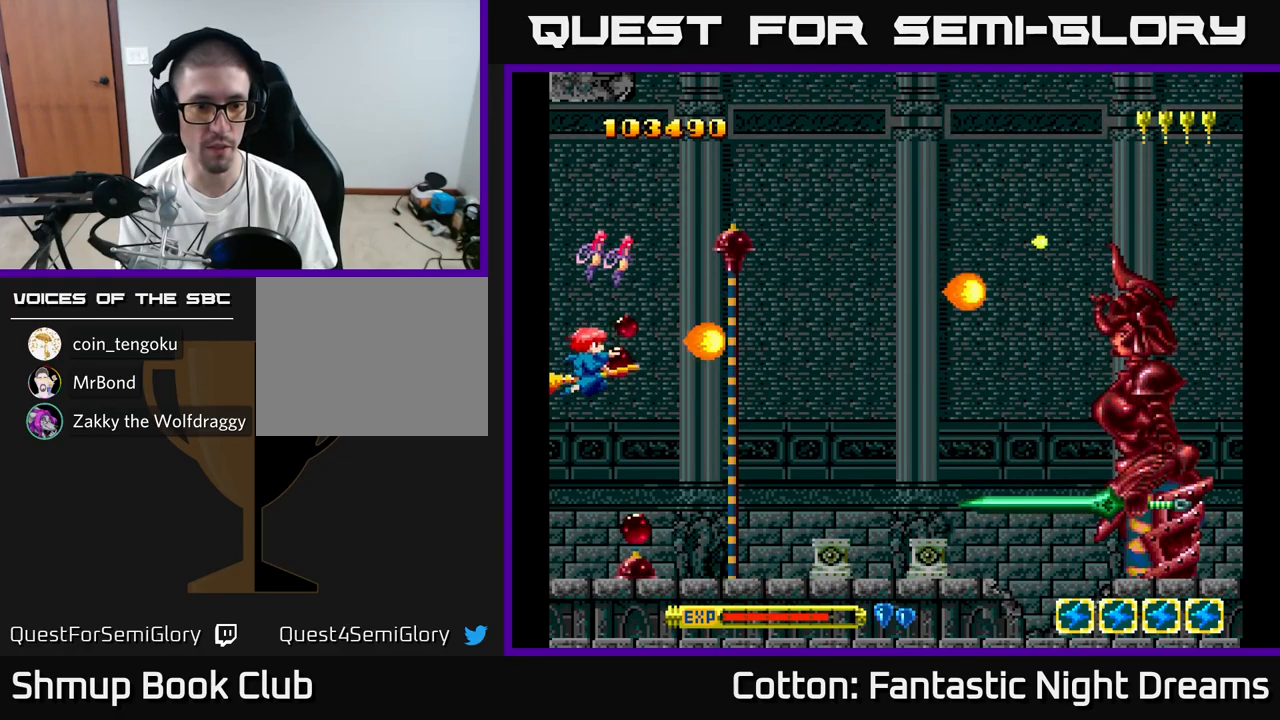
{"buttons": ["B", "Y"], "right_stick": "center", "events": [[367, "DPAD_LEFT", "down"], [450, "DPAD_DOWN", "up"], [500, "DPAD_LEFT", "up"]]}
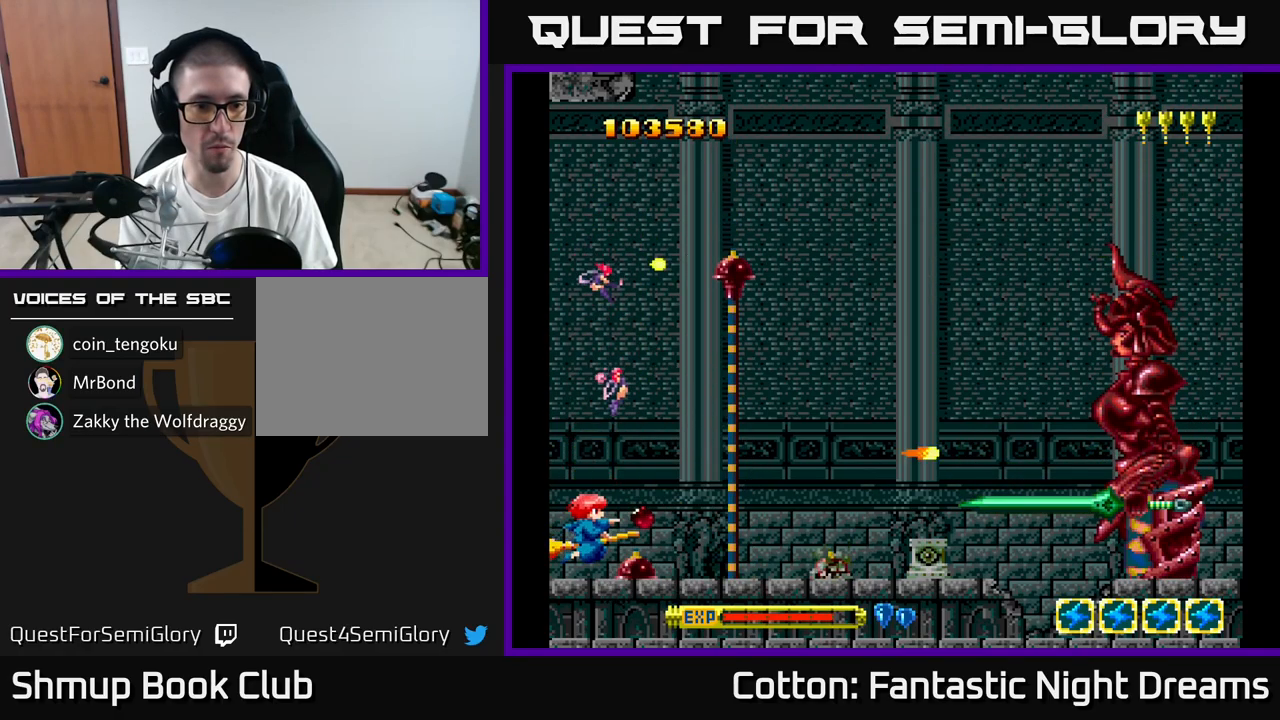
{"buttons": ["B", "Y"], "right_stick": "center", "events": []}
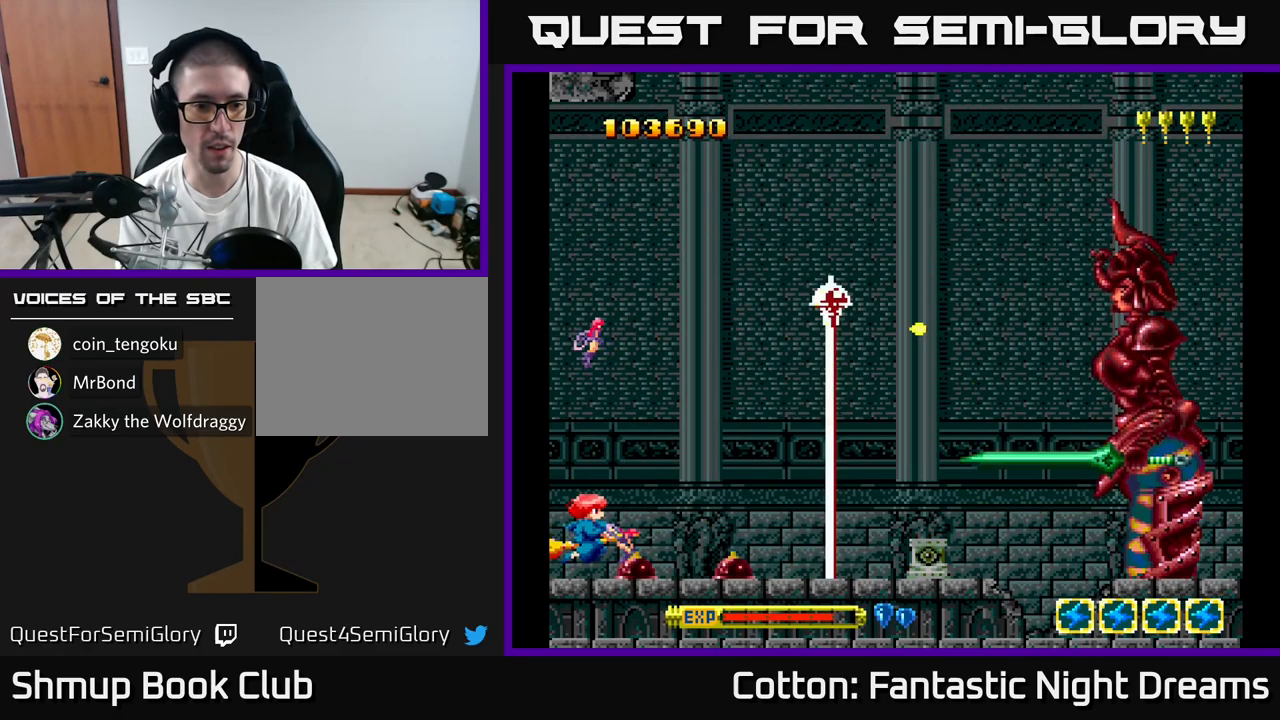
{"buttons": ["B", "Y"], "right_stick": "center", "events": []}
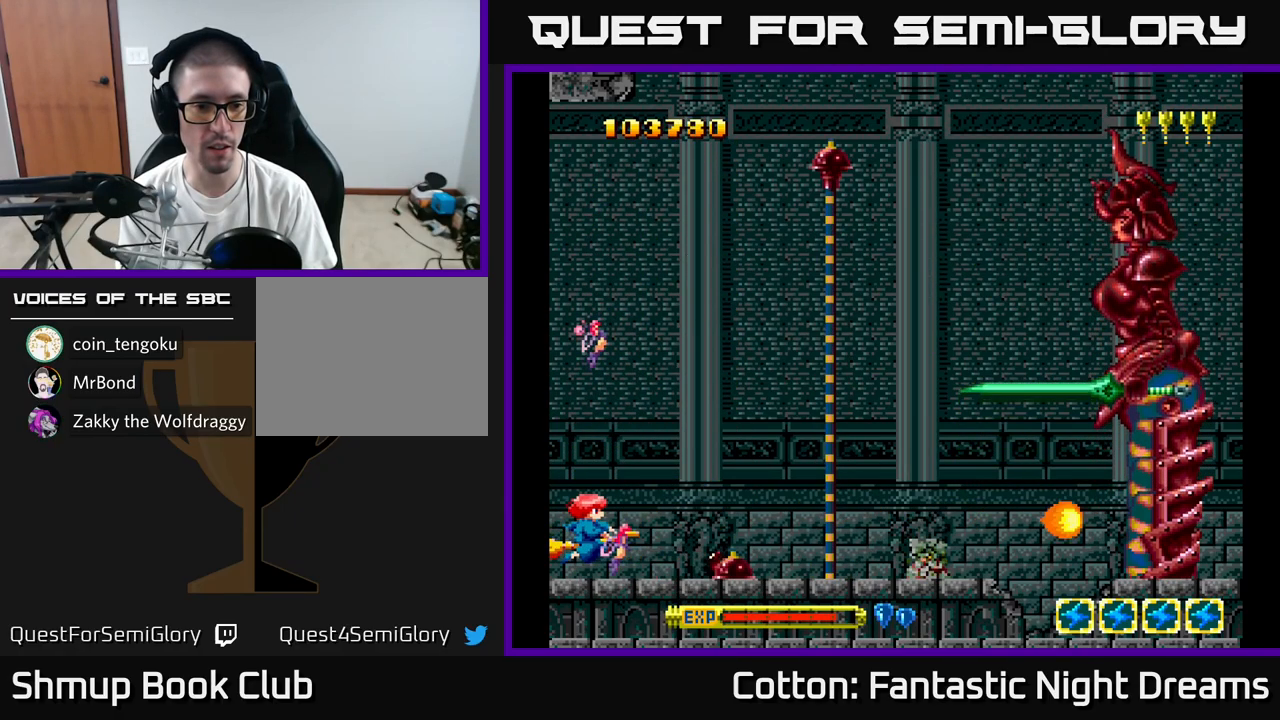
{"buttons": ["B", "Y", "DPAD_UP"], "right_stick": "center", "events": [[117, "DPAD_UP", "down"], [267, "DPAD_UP", "up"], [367, "DPAD_UP", "down"]]}
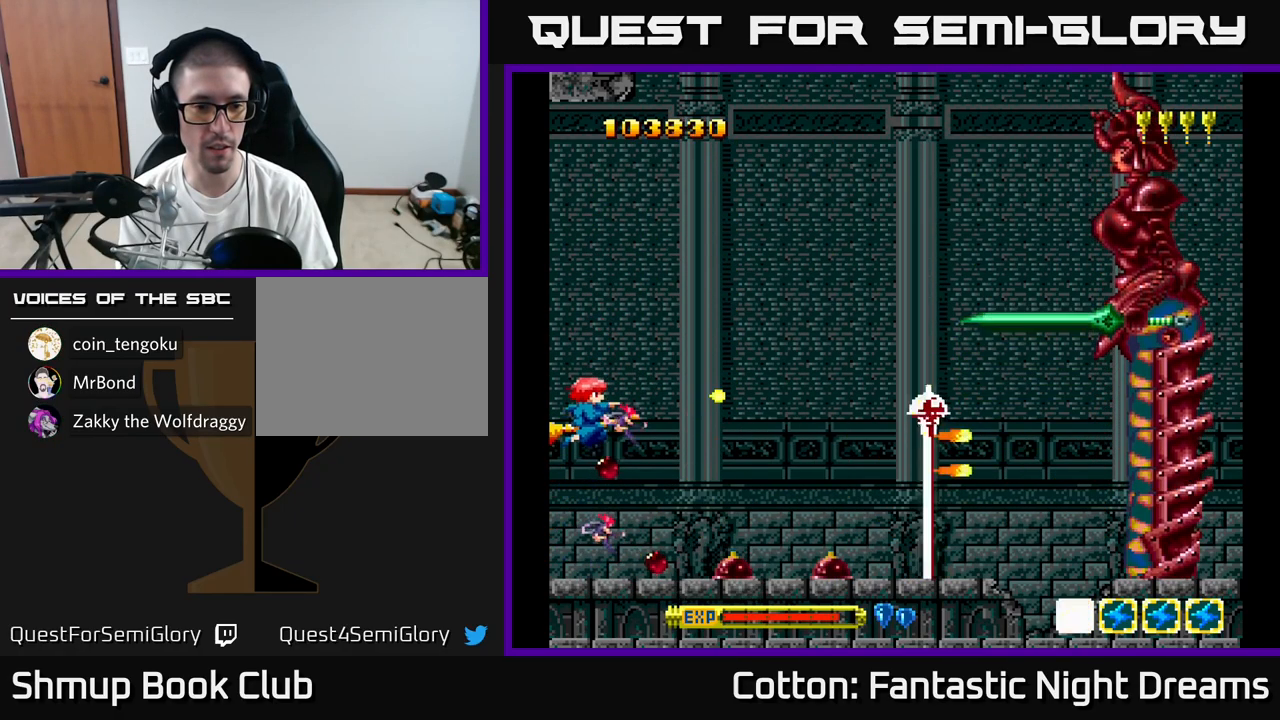
{"buttons": ["B", "Y"], "right_stick": "center", "events": [[33, "DPAD_UP", "up"], [217, "DPAD_UP", "down"], [367, "DPAD_UP", "up"]]}
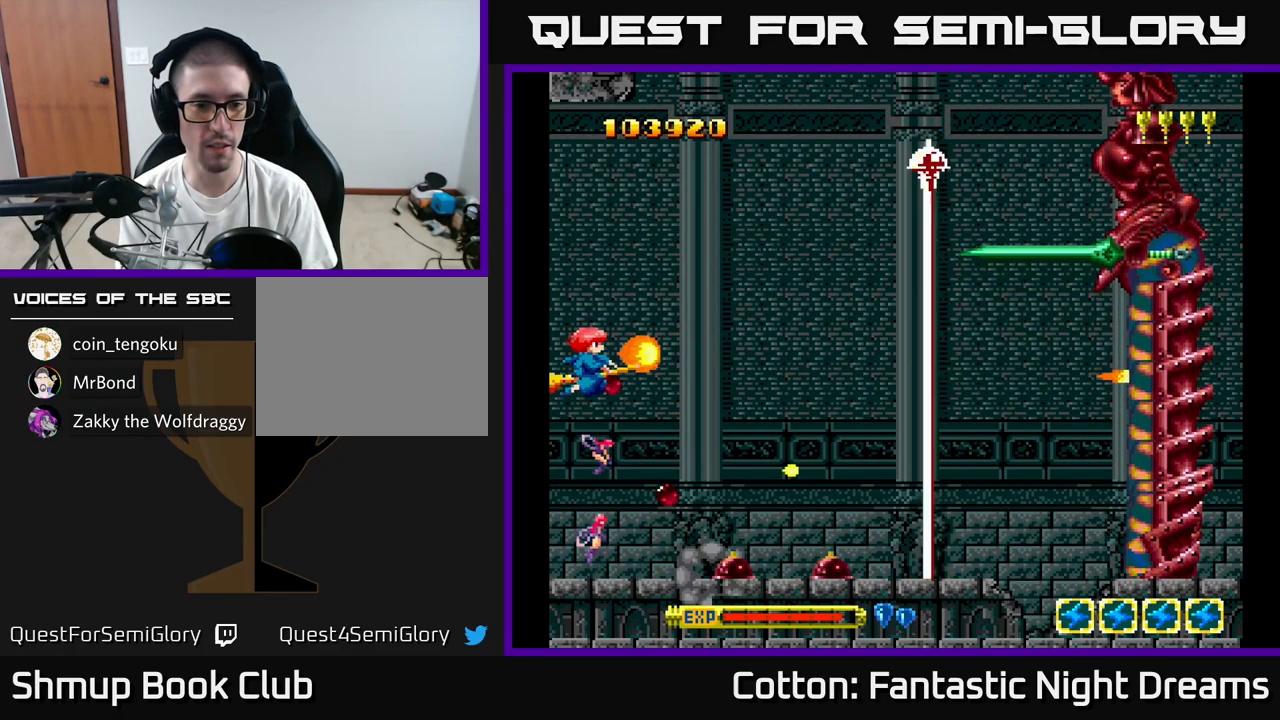
{"buttons": ["B", "Y"], "right_stick": "center", "events": []}
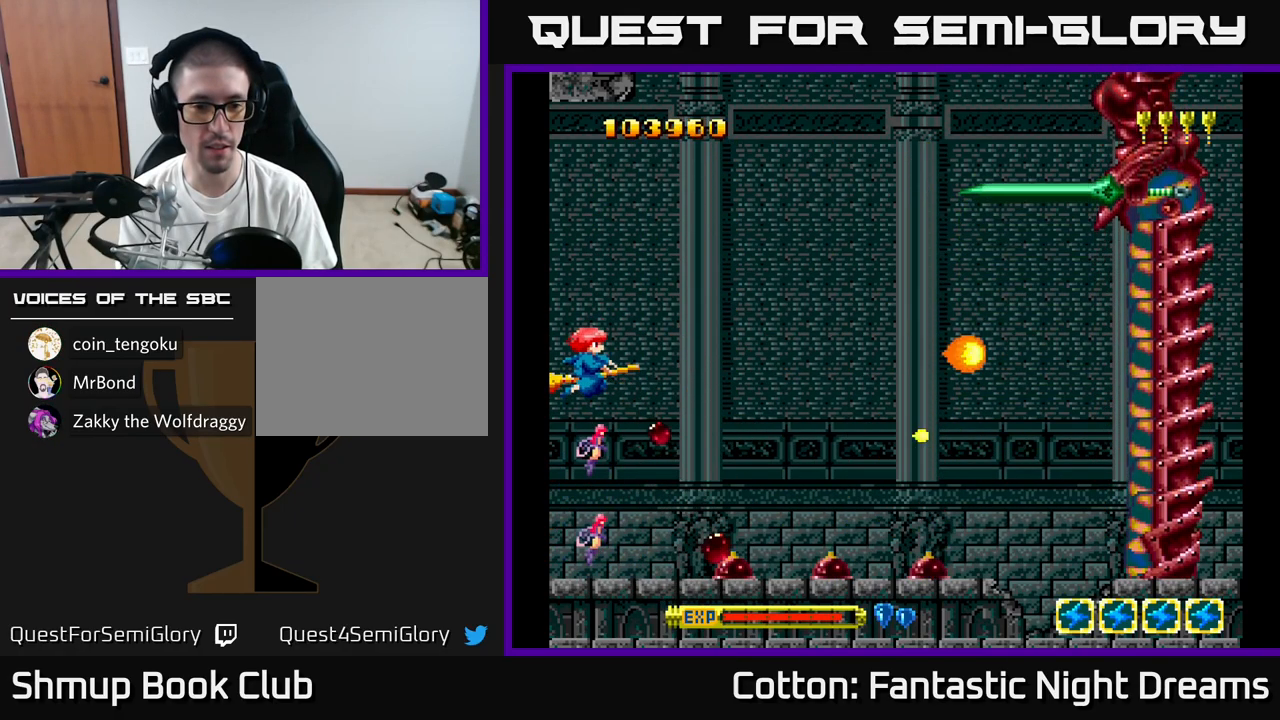
{"buttons": ["B", "Y"], "right_stick": "center", "events": []}
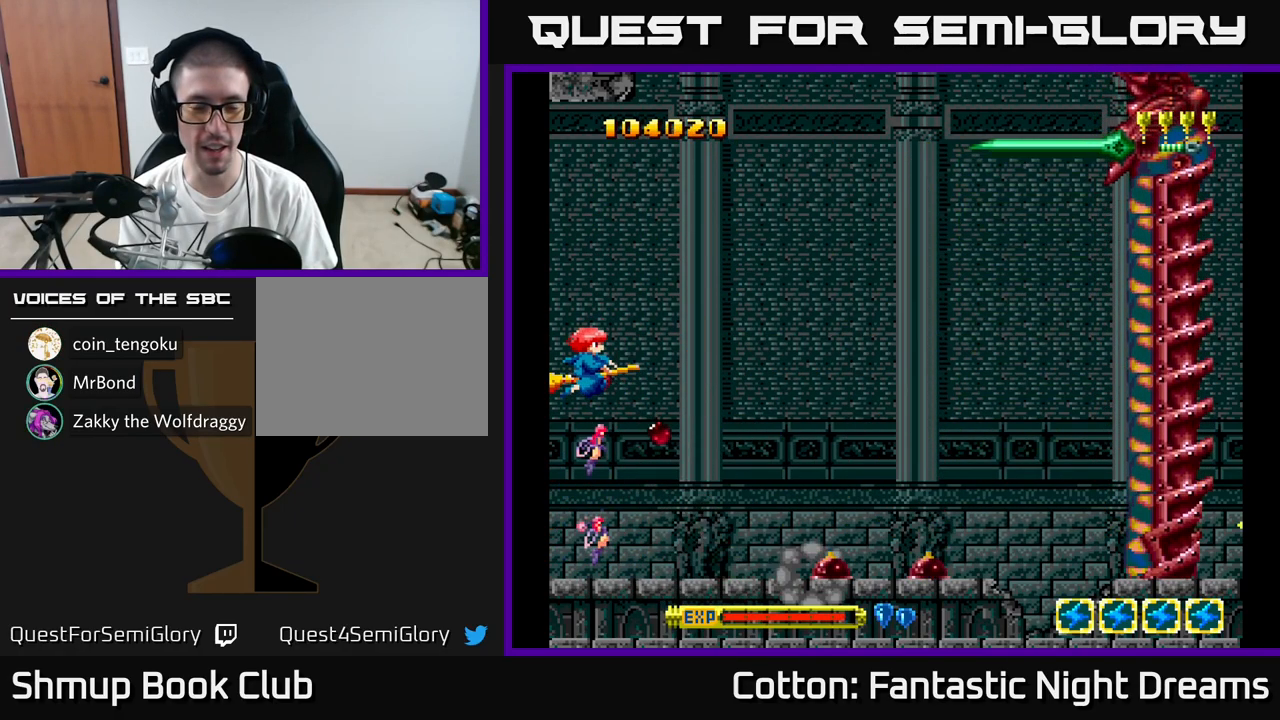
{"buttons": ["B", "Y"], "right_stick": "center", "events": []}
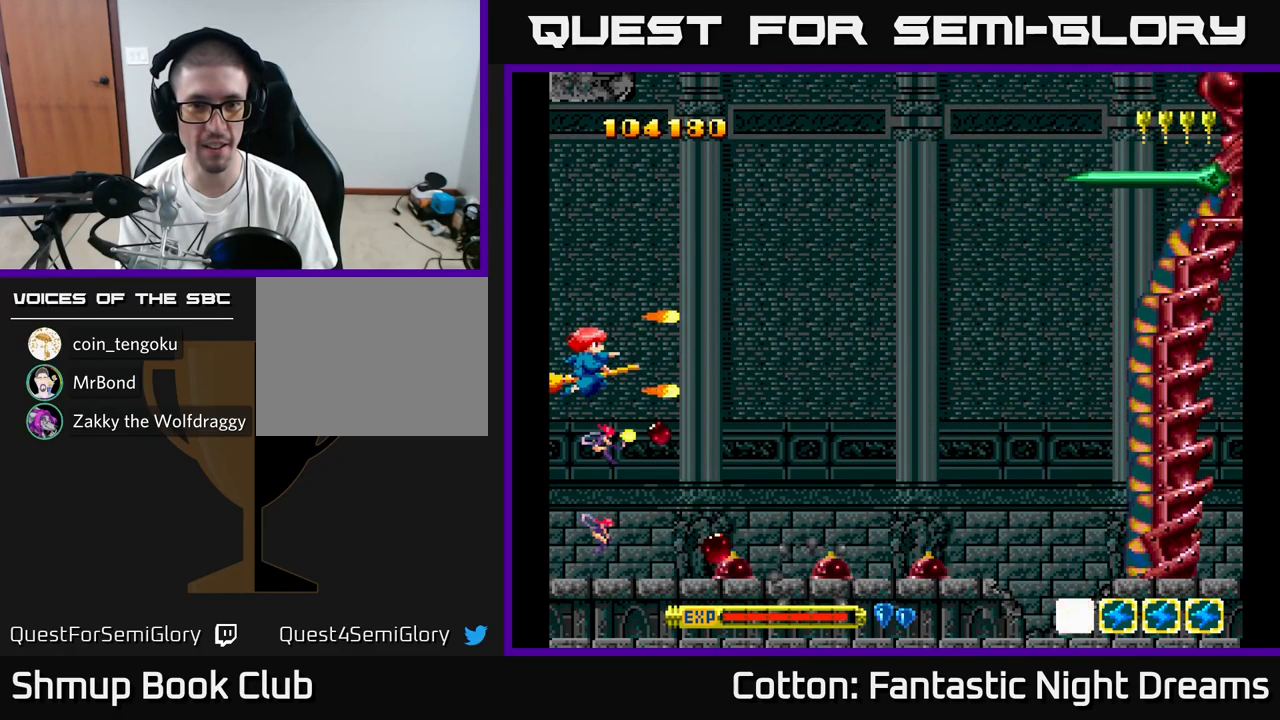
{"buttons": ["B", "Y"], "right_stick": "center", "events": []}
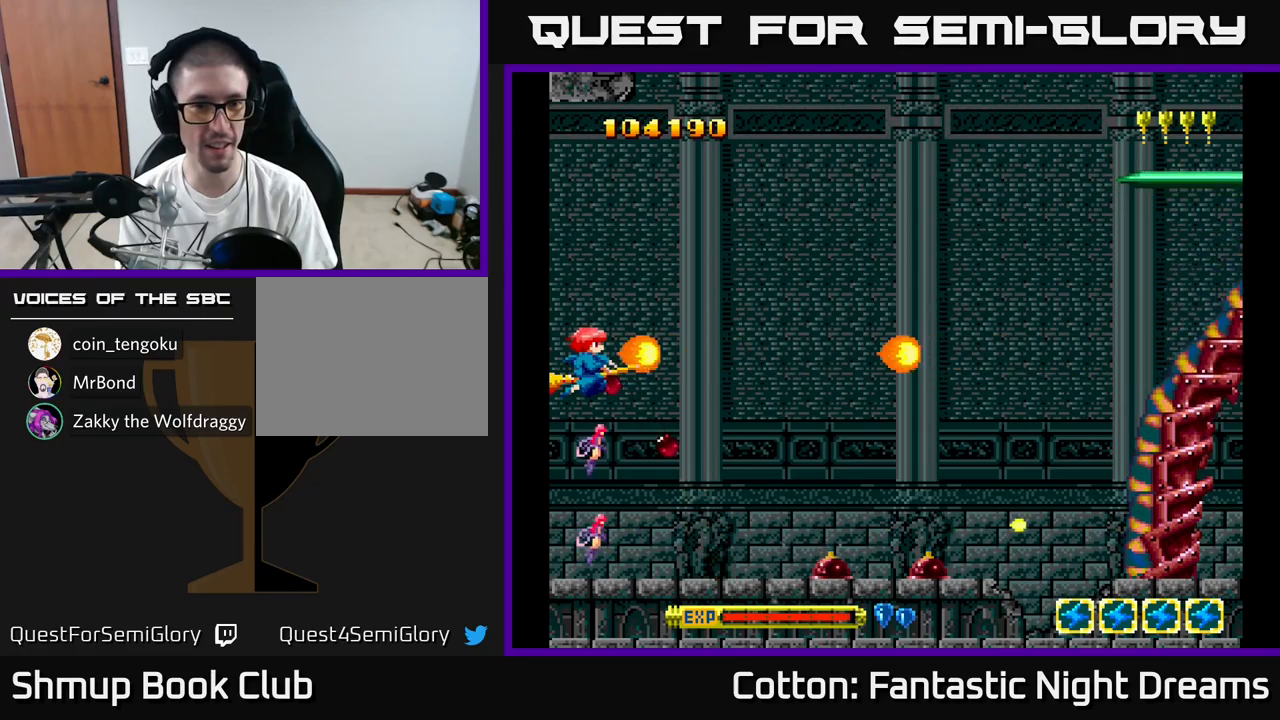
{"buttons": ["B", "Y", "DPAD_UP"], "right_stick": "center", "events": [[334, "DPAD_UP", "down"]]}